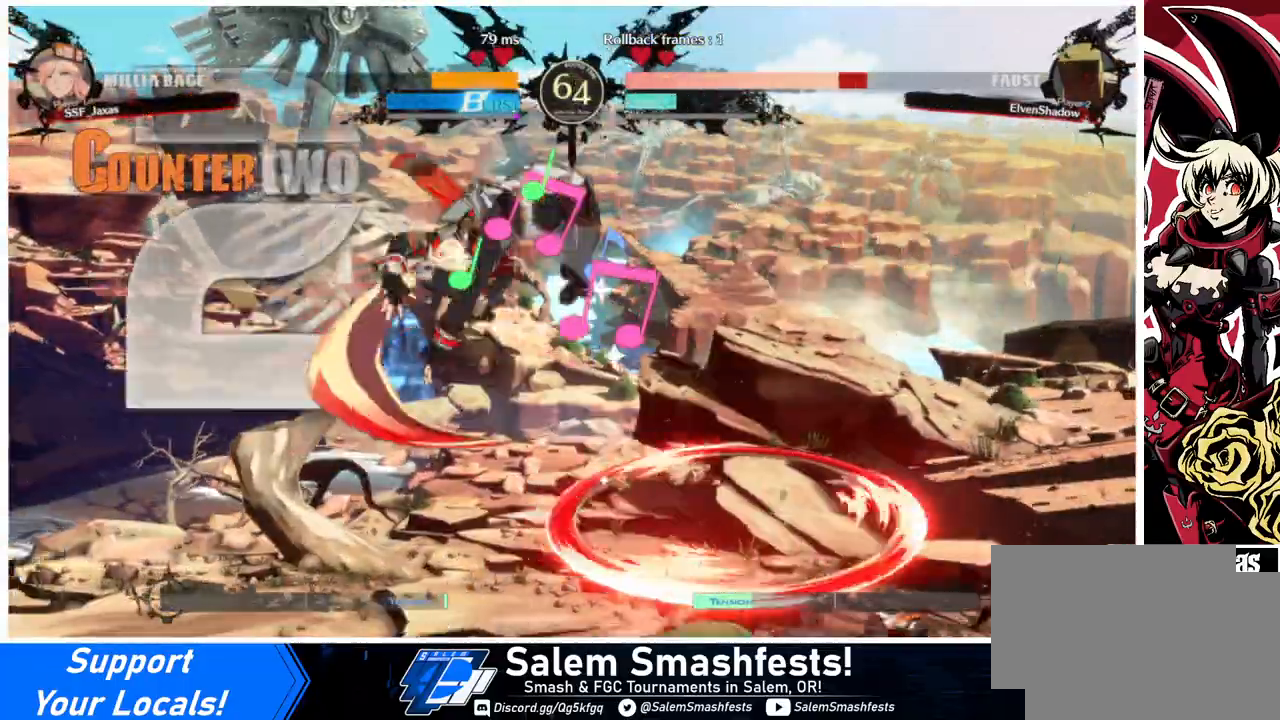
Gameplay with a controller (arcade stick); each line is a JSON object with the inputs held at the frame after it. "events" lists button and stick changes between this image and that frame as [ms after this image, input, new state], when the widget could be followed in between. Not read: L3 R3.
{"buttons": ["SQUARE", "TRIANGLE", "DPAD_RIGHT"], "events": [[167, "L1", "down"], [200, "DPAD_RIGHT", "down"], [233, "L1", "up"], [367, "SQUARE", "down"], [367, "TRIANGLE", "down"]]}
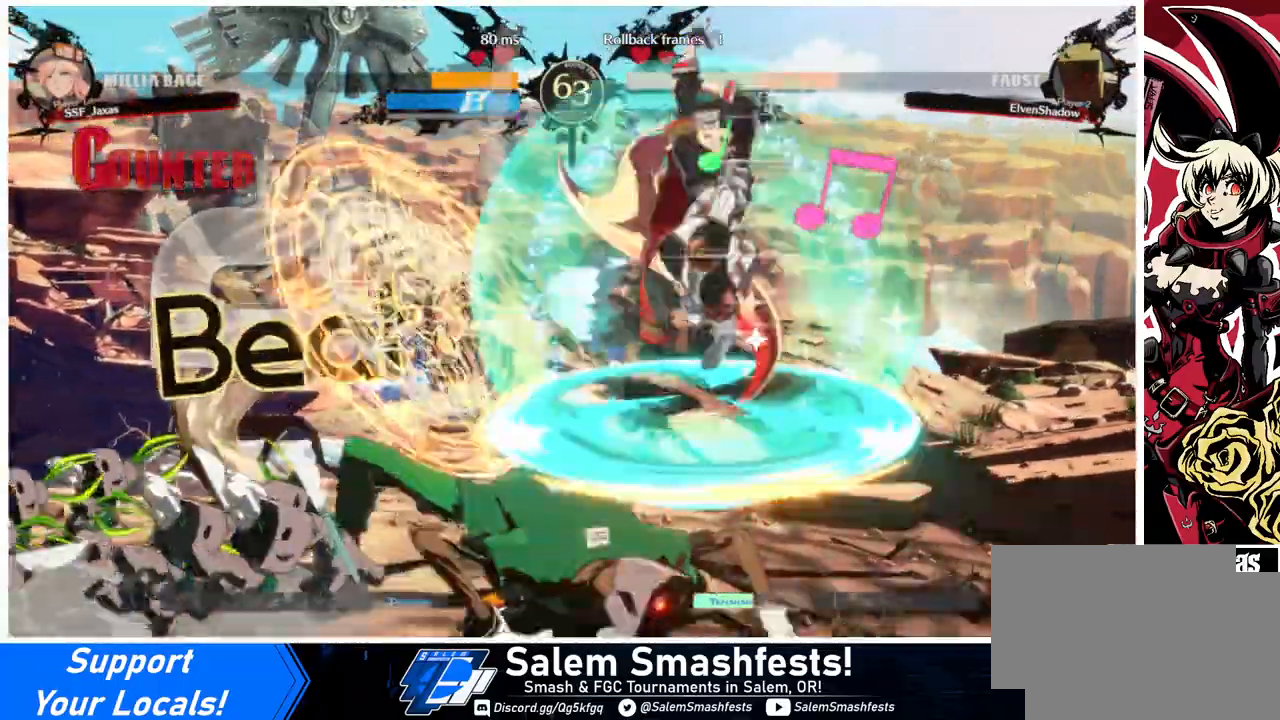
{"buttons": [], "events": [[333, "SQUARE", "up"], [333, "TRIANGLE", "up"], [467, "DPAD_RIGHT", "up"]]}
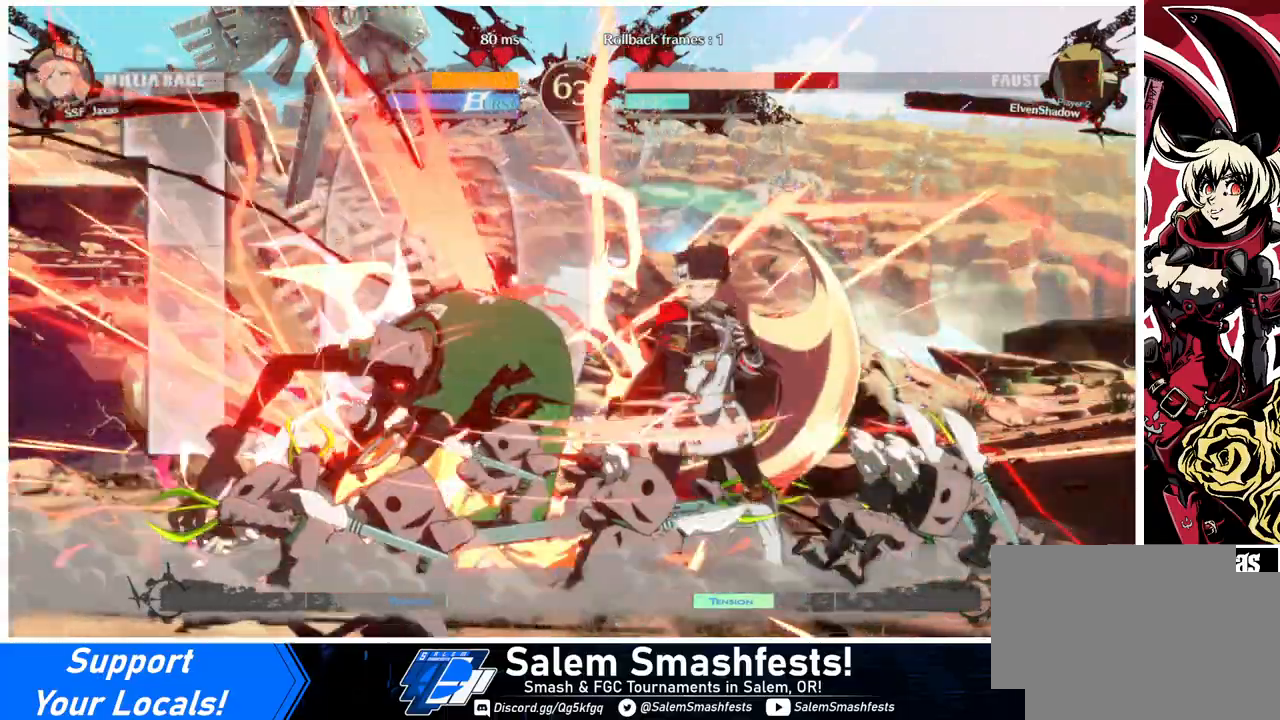
{"buttons": [], "events": [[100, "DPAD_LEFT", "down"], [333, "DPAD_LEFT", "up"], [400, "TRIANGLE", "down"], [500, "TRIANGLE", "up"]]}
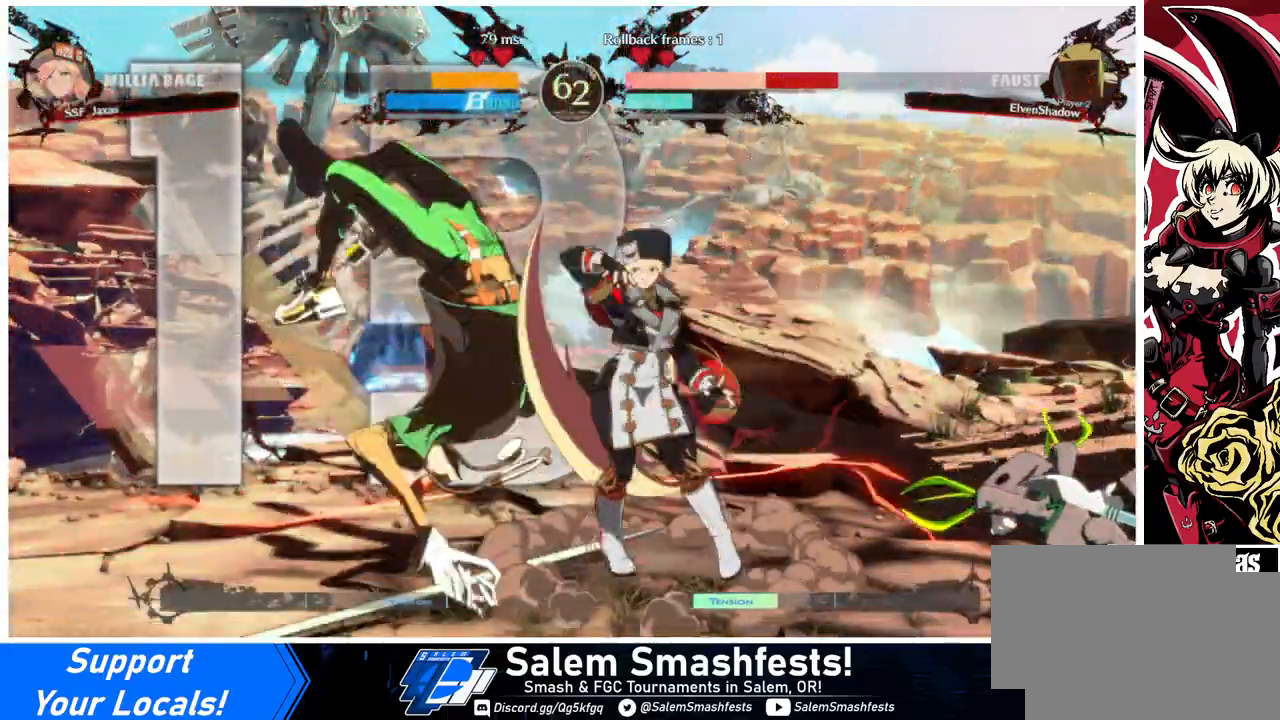
{"buttons": ["DPAD_RIGHT"], "events": [[233, "DPAD_LEFT", "down"], [367, "DPAD_LEFT", "up"], [400, "DPAD_RIGHT", "down"]]}
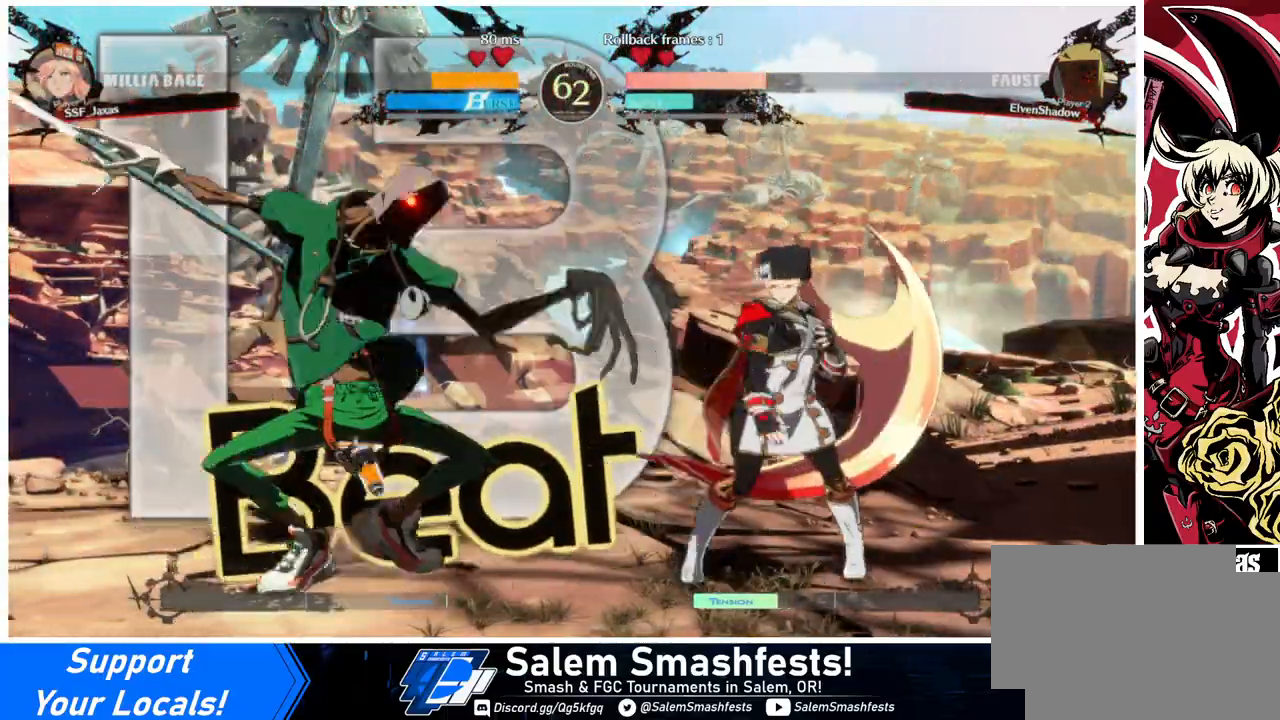
{"buttons": [], "events": [[233, "DPAD_UP", "down"], [267, "DPAD_RIGHT", "up"], [333, "DPAD_LEFT", "down"], [333, "L1", "down"], [367, "DPAD_UP", "up"], [433, "DPAD_LEFT", "up"], [467, "L1", "up"]]}
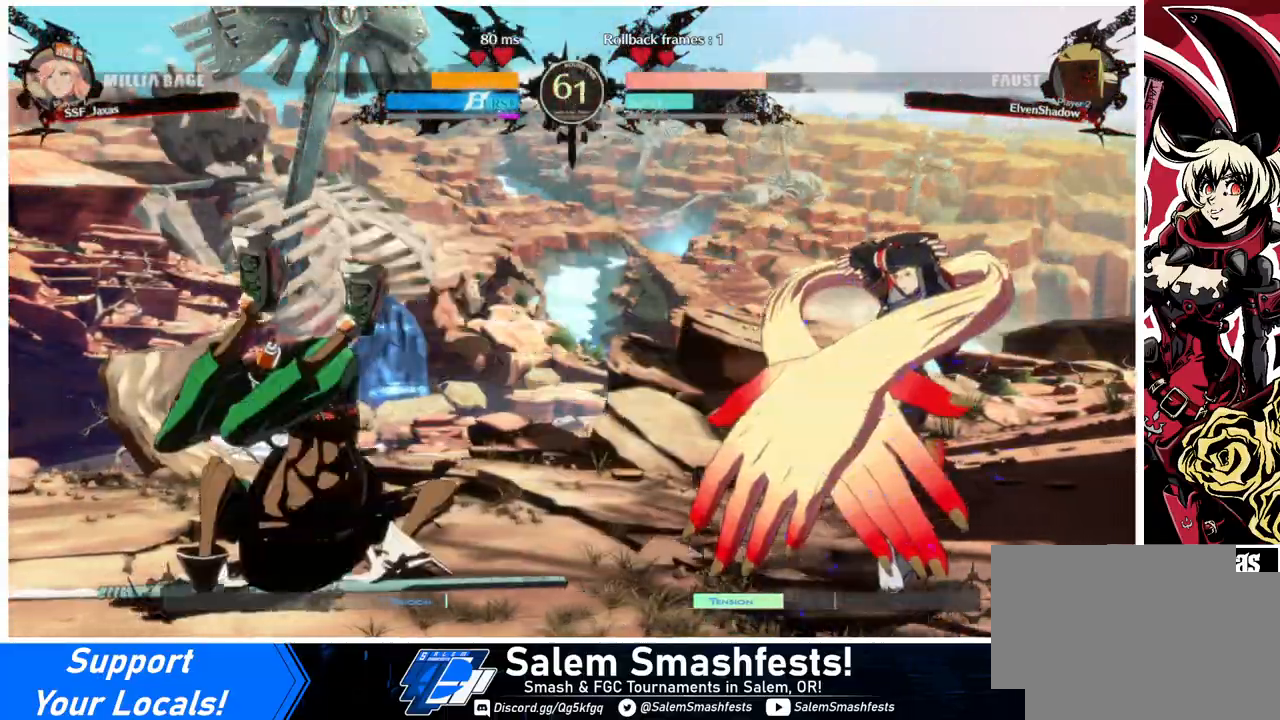
{"buttons": ["SQUARE", "TRIANGLE", "DPAD_DOWN", "DPAD_RIGHT"], "events": [[33, "DPAD_RIGHT", "down"], [167, "DPAD_DOWN", "down"], [467, "SQUARE", "down"], [467, "TRIANGLE", "down"]]}
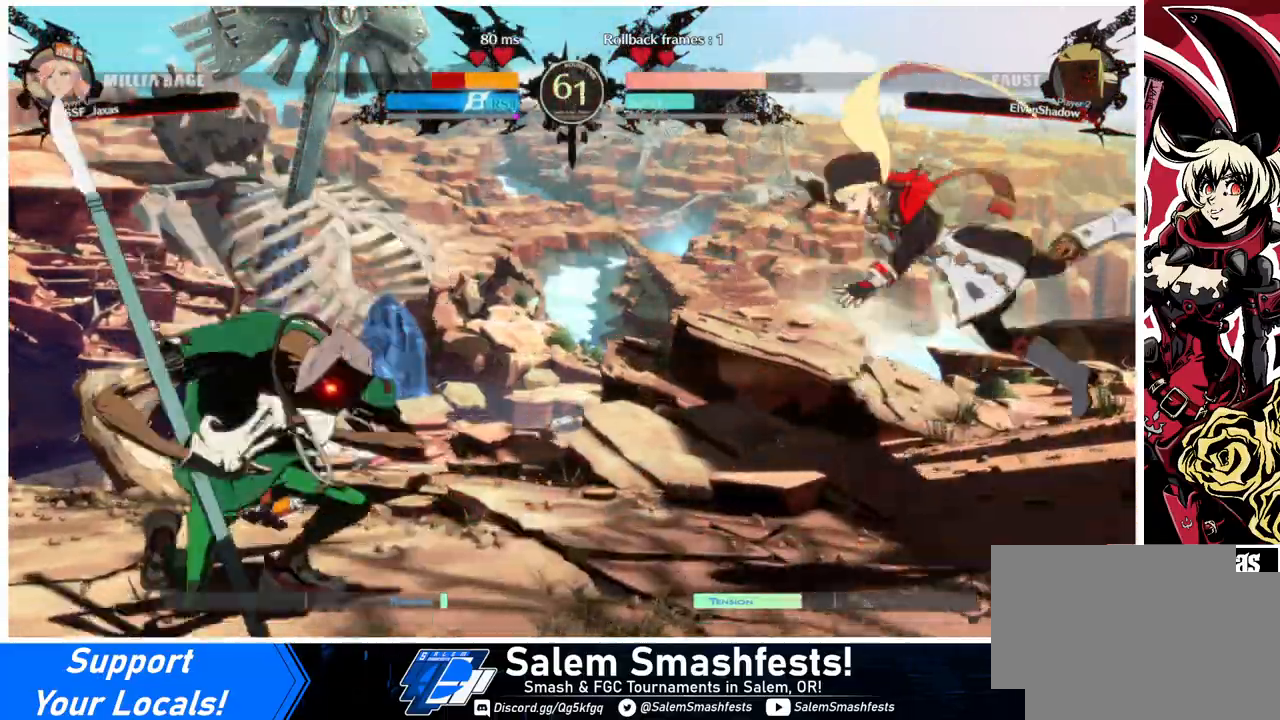
{"buttons": ["DPAD_DOWN", "DPAD_RIGHT"], "events": [[67, "DPAD_DOWN", "up"], [267, "DPAD_DOWN", "down"], [400, "SQUARE", "up"], [400, "TRIANGLE", "up"]]}
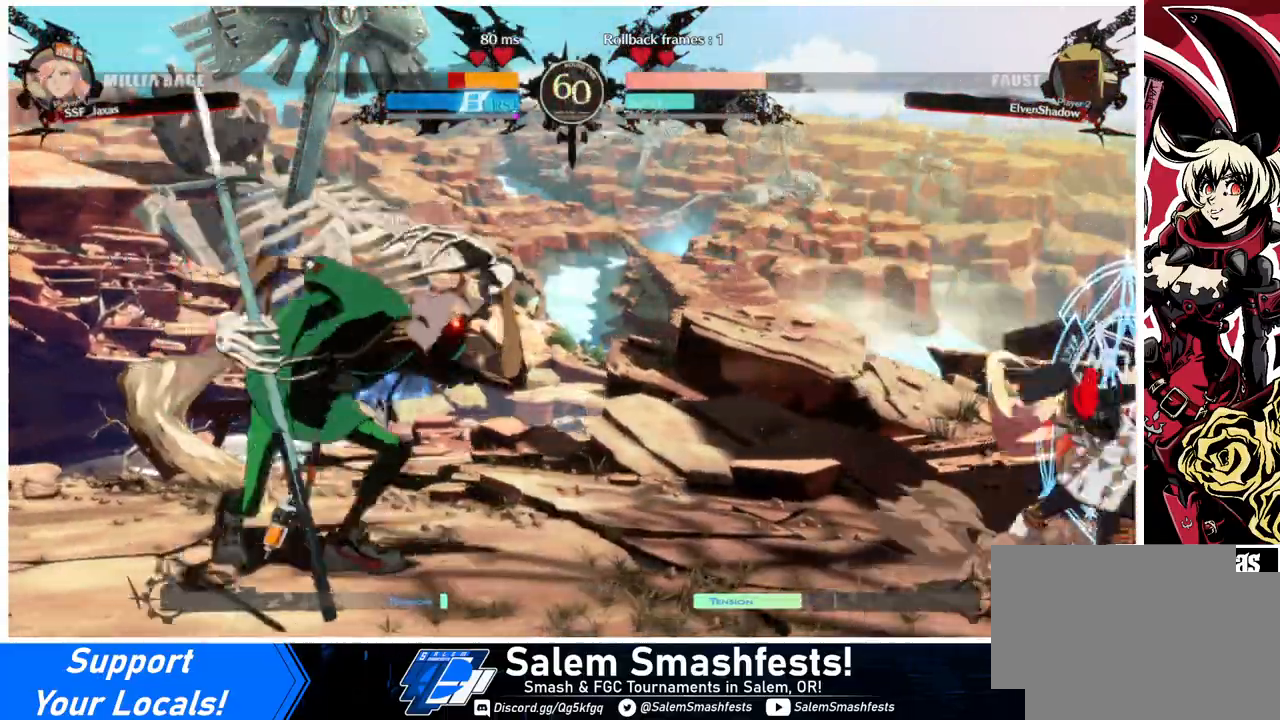
{"buttons": ["DPAD_UP", "DPAD_LEFT"], "events": [[267, "DPAD_LEFT", "down"], [267, "DPAD_RIGHT", "up"], [300, "DPAD_DOWN", "up"], [300, "DPAD_UP", "down"]]}
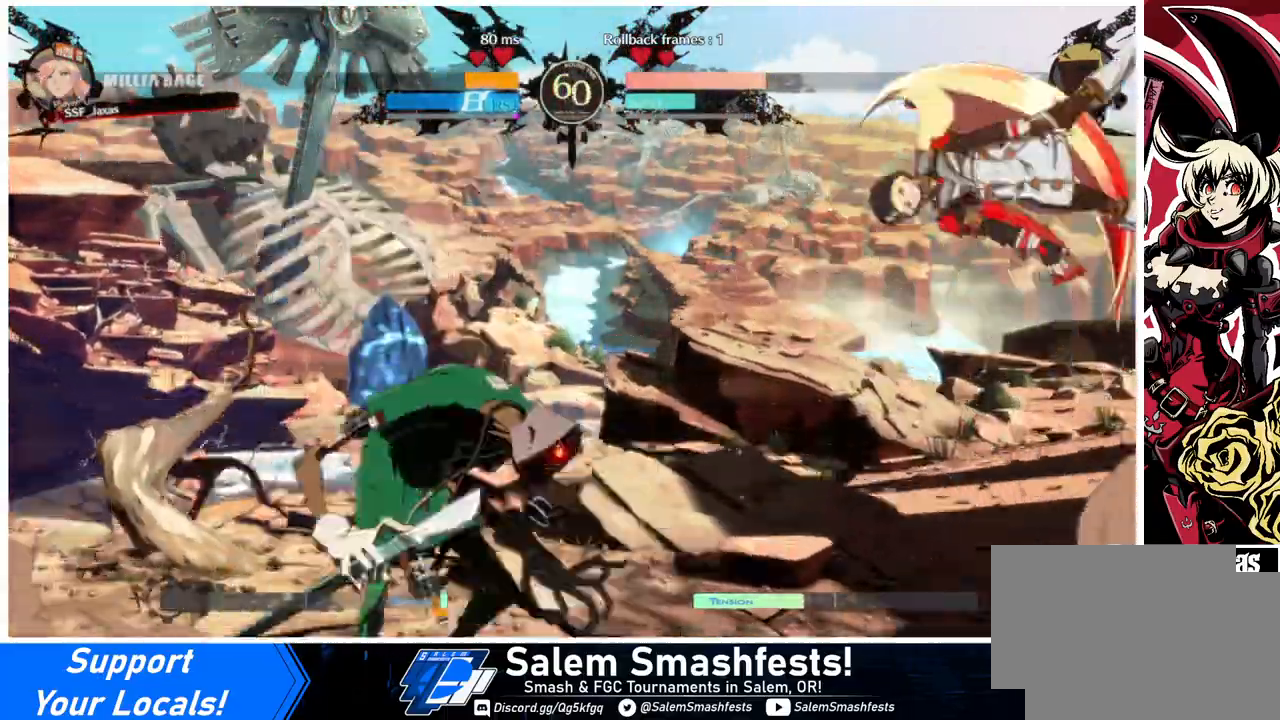
{"buttons": ["DPAD_RIGHT"], "events": [[33, "DPAD_UP", "up"], [100, "DPAD_LEFT", "up"], [267, "DPAD_RIGHT", "down"], [267, "DPAD_UP", "down"], [467, "DPAD_UP", "up"]]}
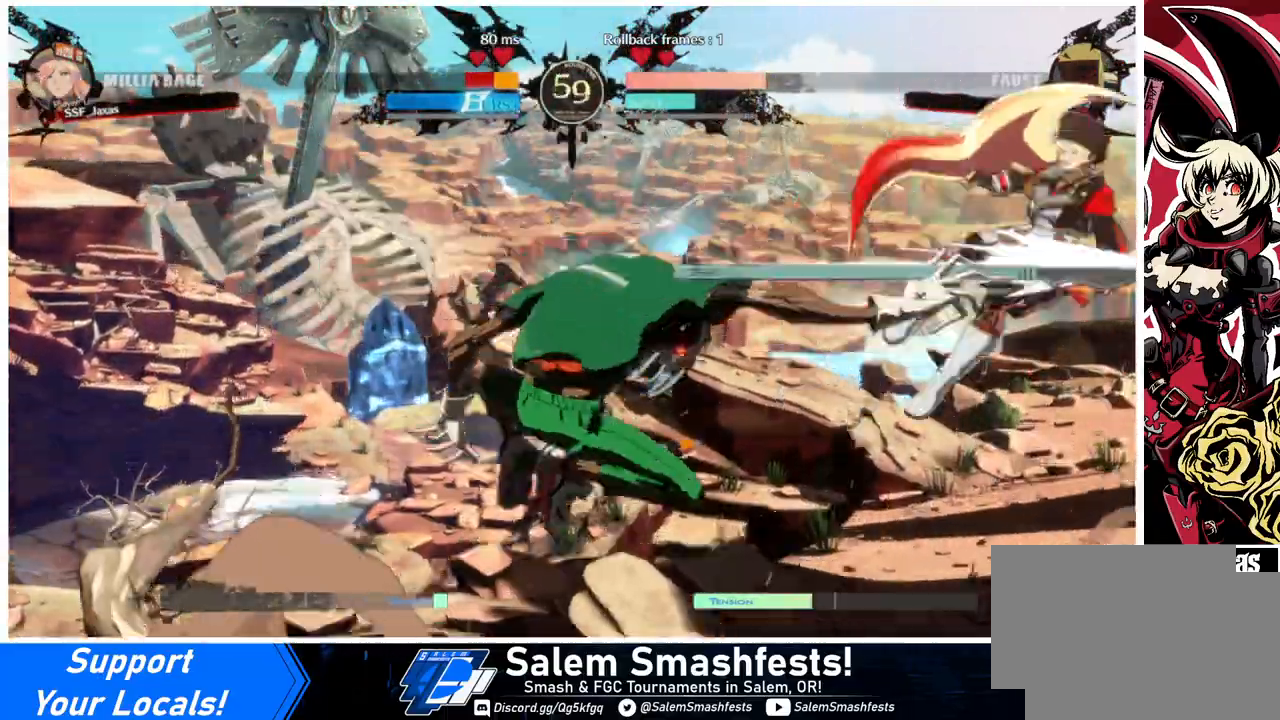
{"buttons": ["SQUARE", "TRIANGLE", "DPAD_RIGHT"], "events": [[167, "DPAD_DOWN", "down"], [167, "SQUARE", "down"], [167, "TRIANGLE", "down"], [267, "DPAD_DOWN", "up"]]}
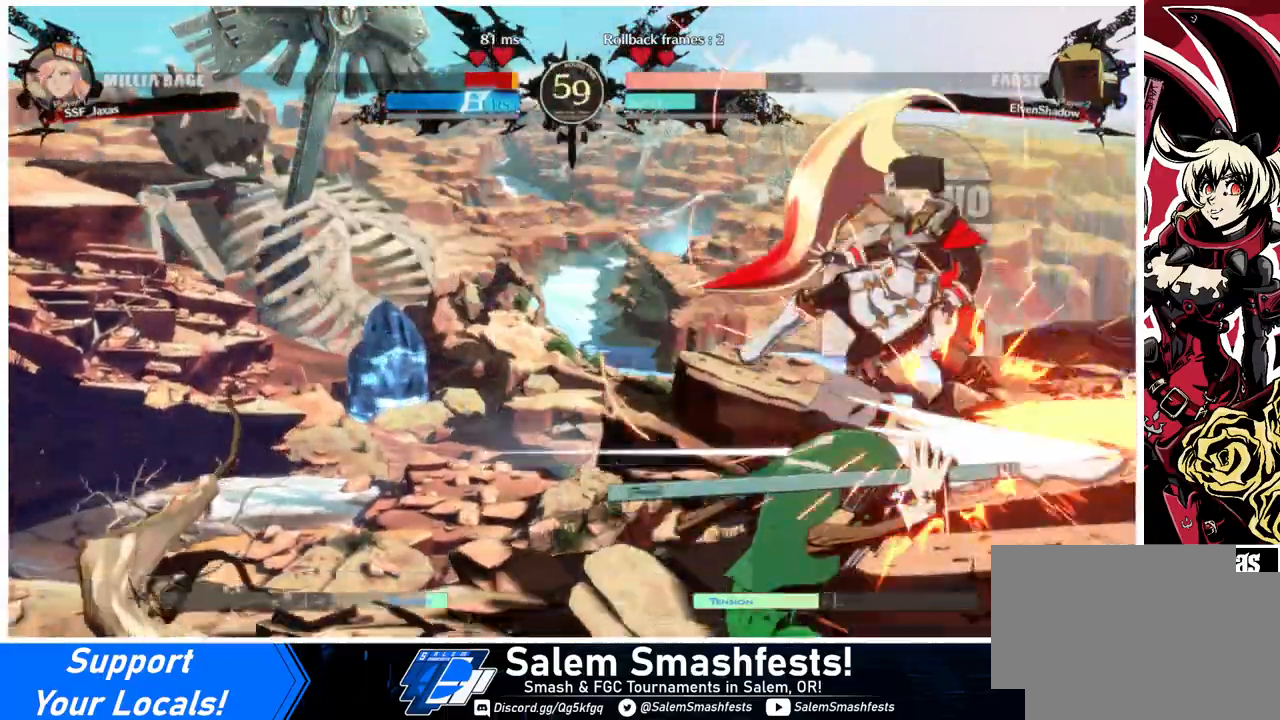
{"buttons": ["SQUARE", "TRIANGLE", "DPAD_RIGHT"], "events": []}
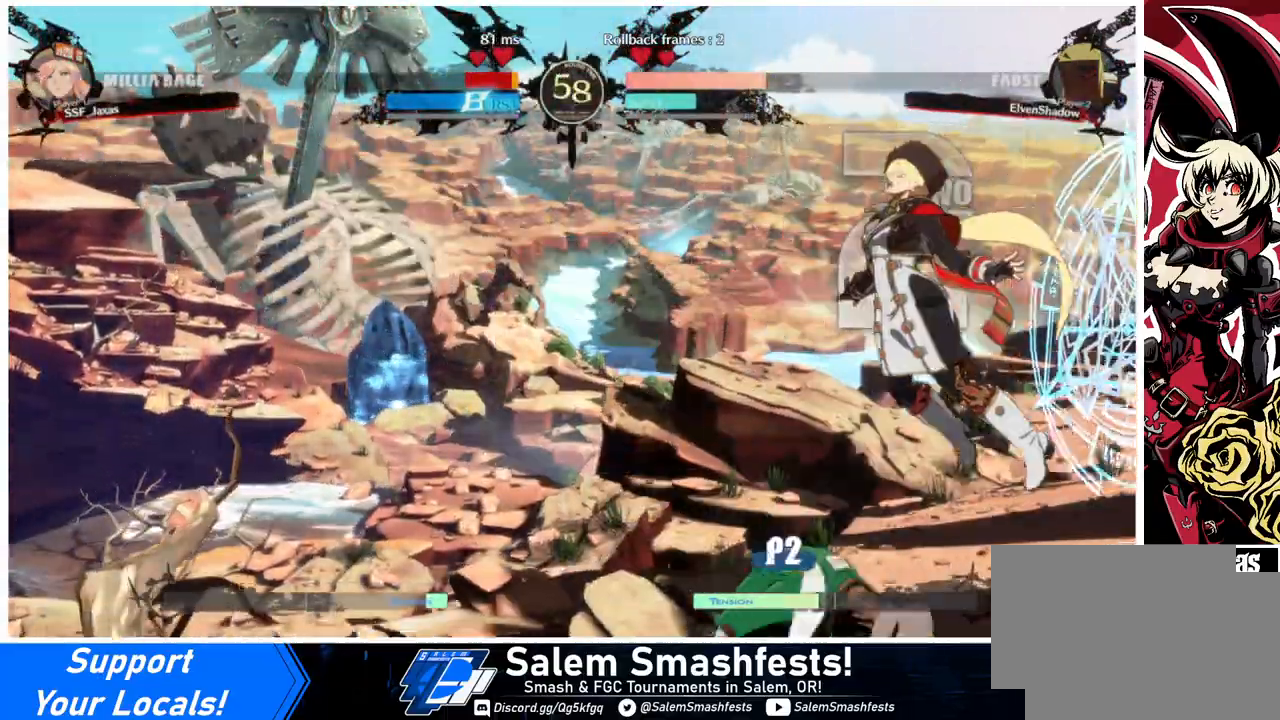
{"buttons": ["SQUARE", "TRIANGLE", "DPAD_LEFT"], "events": [[67, "DPAD_LEFT", "down"], [67, "DPAD_RIGHT", "up"]]}
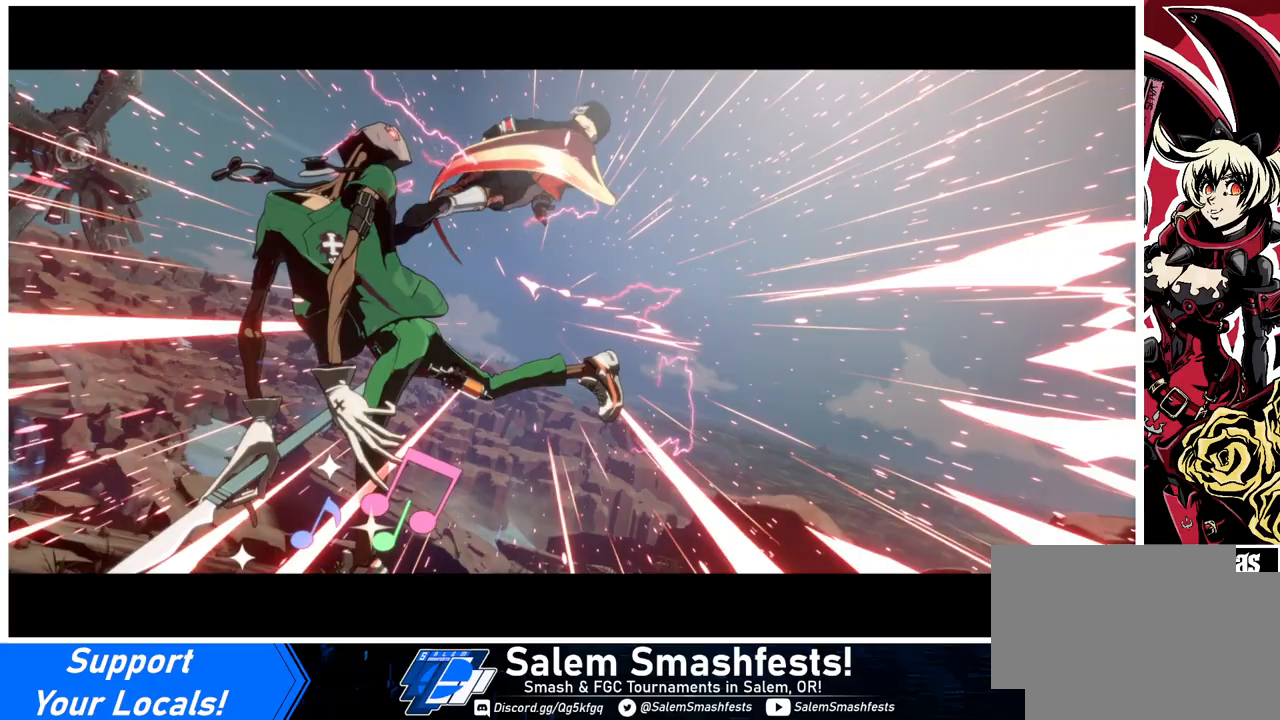
{"buttons": ["SQUARE", "TRIANGLE", "DPAD_RIGHT"], "events": [[100, "DPAD_LEFT", "up"], [133, "DPAD_RIGHT", "down"]]}
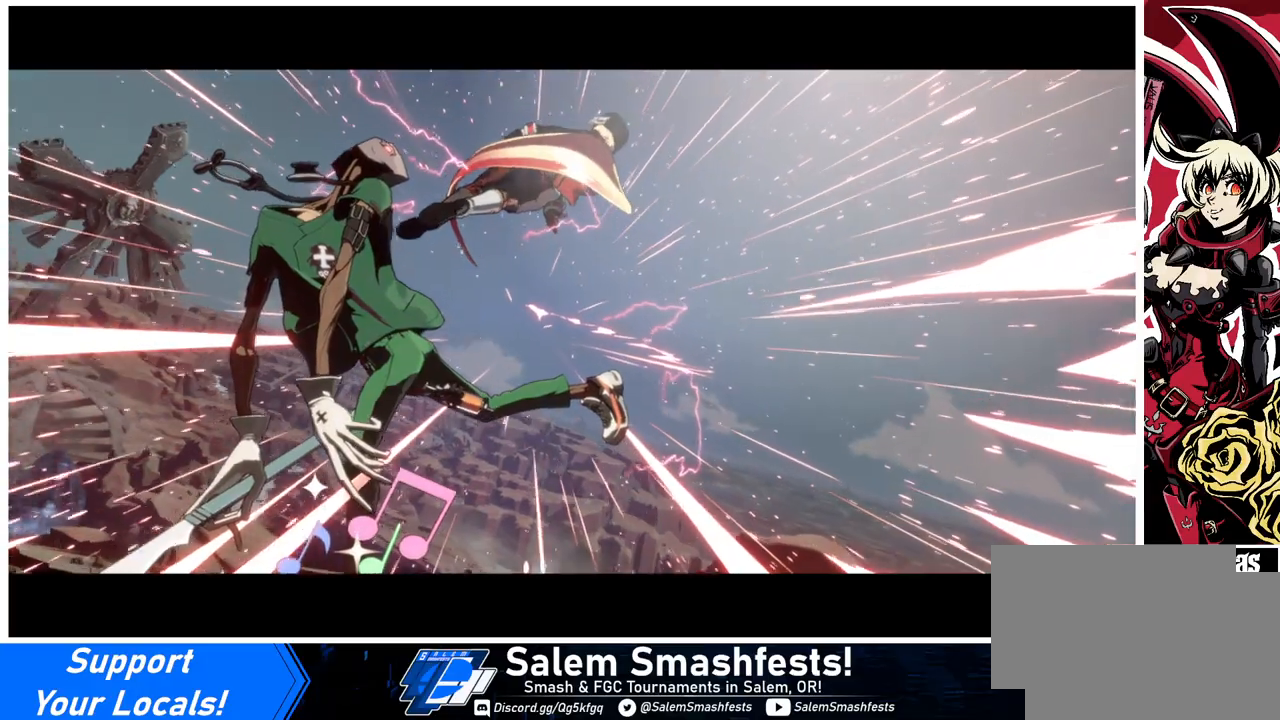
{"buttons": ["SQUARE", "TRIANGLE", "DPAD_DOWN"], "events": [[133, "DPAD_RIGHT", "up"], [333, "DPAD_DOWN", "down"]]}
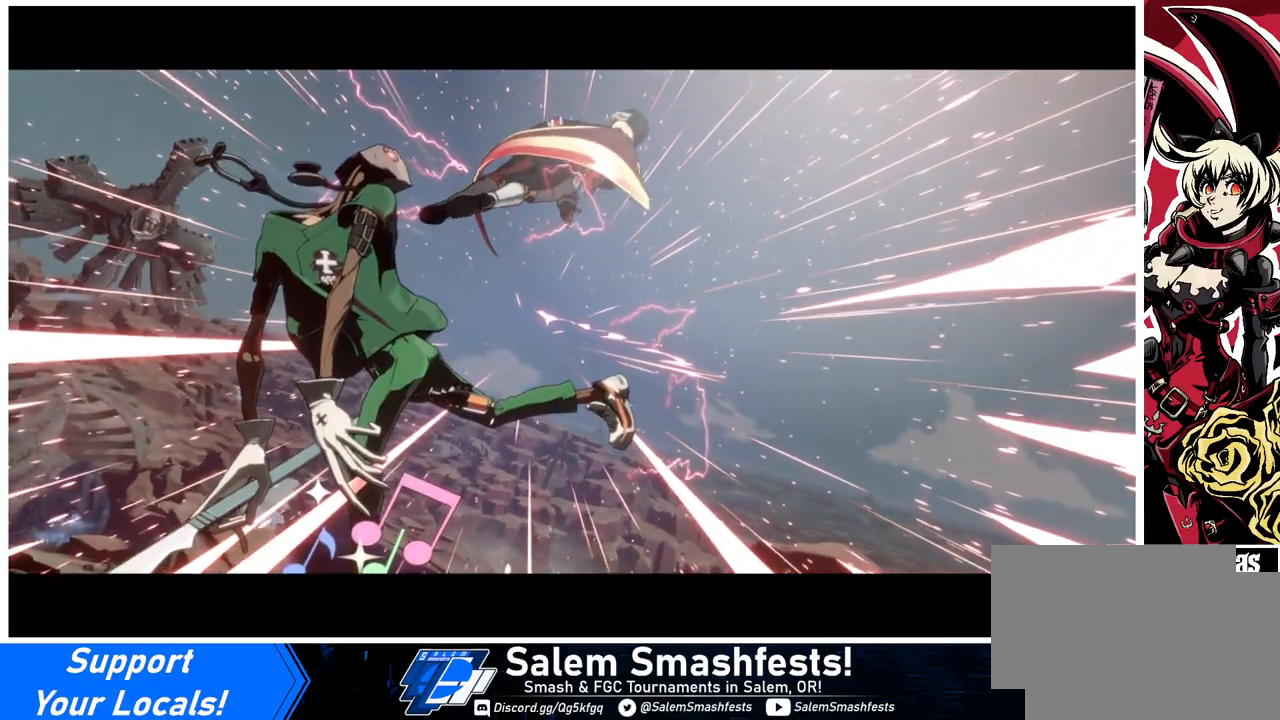
{"buttons": ["SQUARE", "TRIANGLE", "R1", "DPAD_DOWN"], "events": [[33, "DPAD_DOWN", "up"], [33, "DPAD_RIGHT", "down"], [200, "DPAD_RIGHT", "up"], [200, "R1", "down"], [233, "DPAD_LEFT", "down"], [267, "DPAD_DOWN", "down"], [300, "DPAD_LEFT", "up"]]}
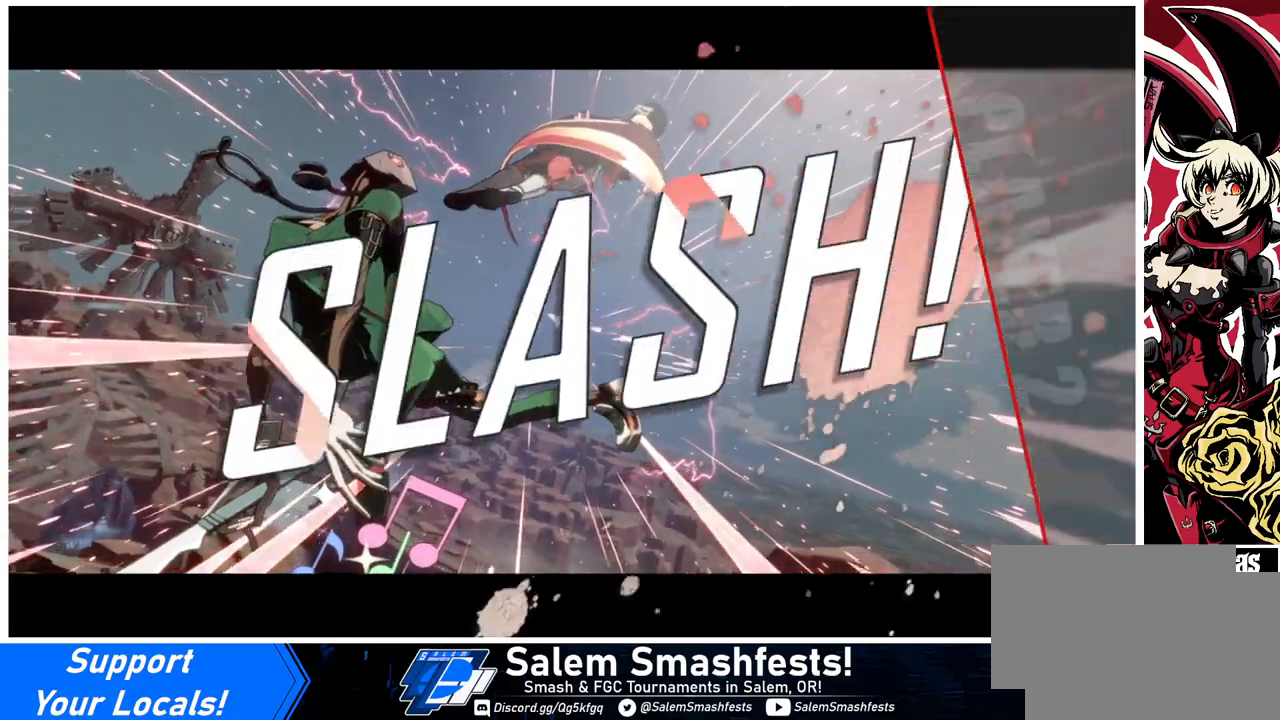
{"buttons": [], "events": [[333, "DPAD_DOWN", "up"], [400, "R1", "up"], [433, "TRIANGLE", "up"], [467, "SQUARE", "up"]]}
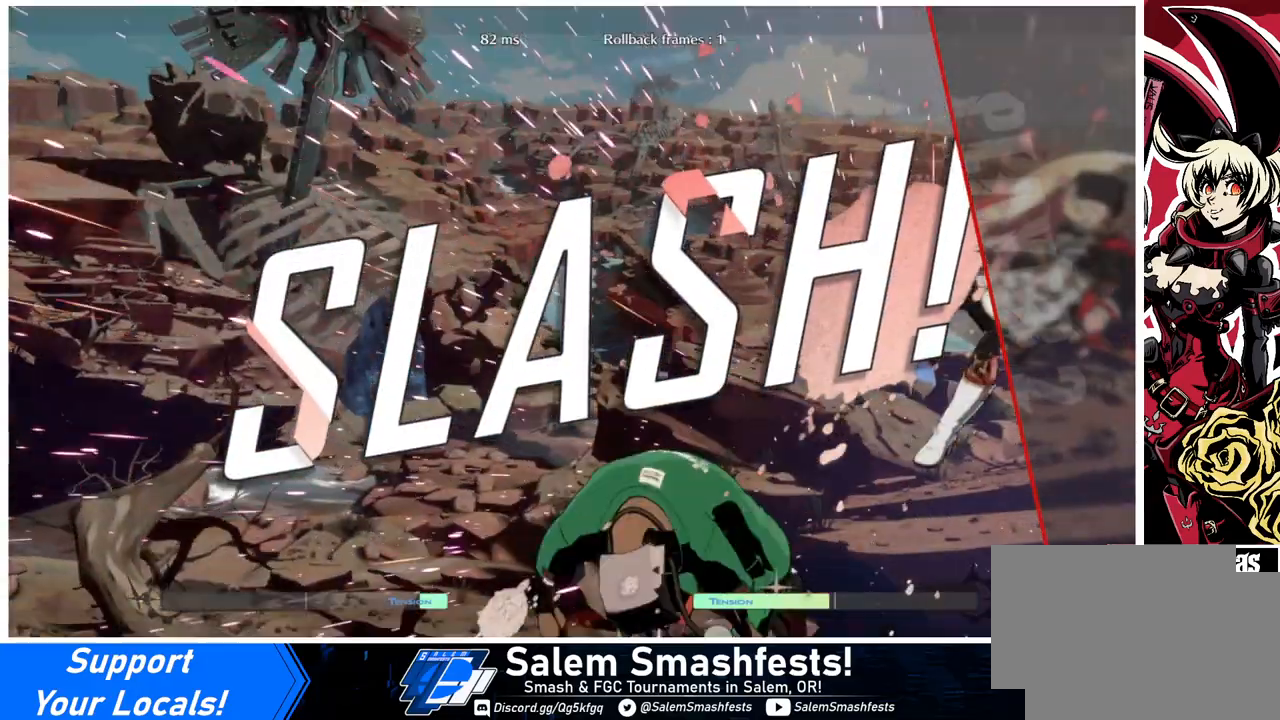
{"buttons": ["SQUARE"], "events": [[33, "DPAD_LEFT", "down"], [67, "DPAD_LEFT", "up"], [100, "DPAD_DOWN", "down"], [133, "R1", "down"], [167, "SQUARE", "down"], [167, "TRIANGLE", "down"], [267, "R1", "up"], [300, "SQUARE", "up"], [300, "TRIANGLE", "up"], [333, "DPAD_DOWN", "up"], [333, "DPAD_LEFT", "down"], [500, "DPAD_LEFT", "up"], [500, "SQUARE", "down"]]}
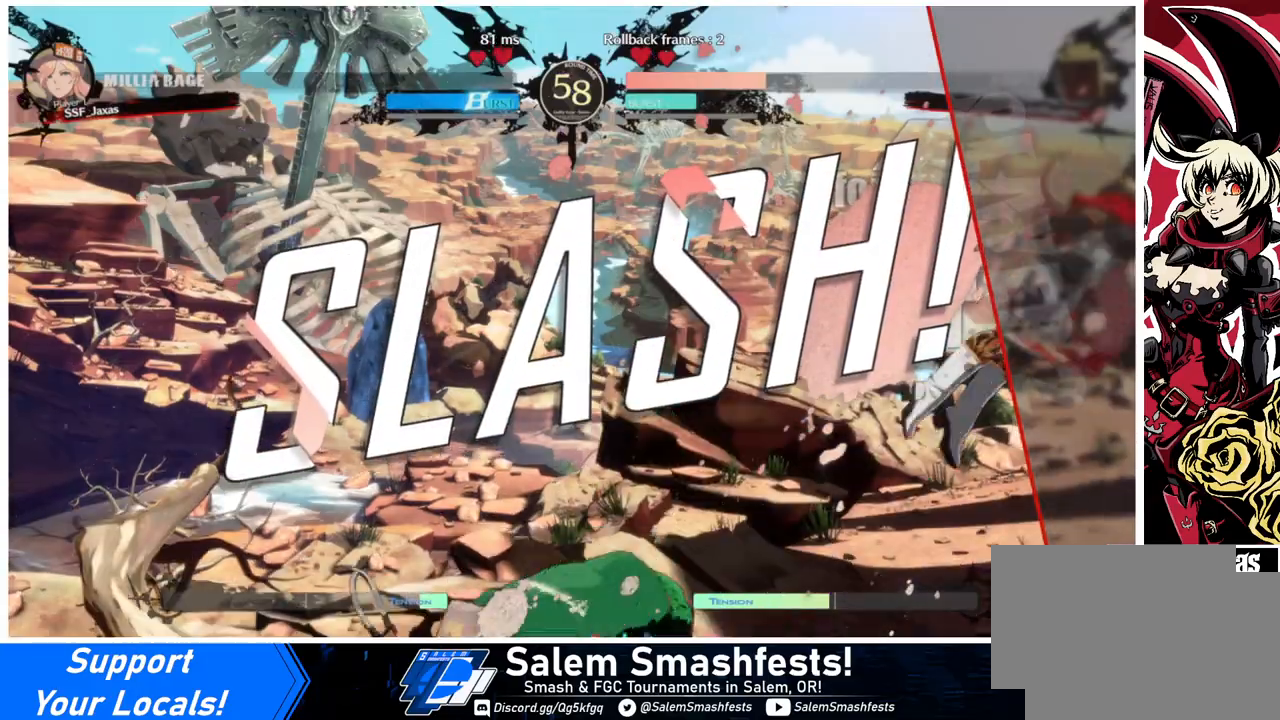
{"buttons": ["CROSS"], "events": [[67, "R1", "down"], [67, "TRIANGLE", "down"], [233, "R1", "up"], [233, "SQUARE", "up"], [233, "TRIANGLE", "up"], [367, "CROSS", "down"]]}
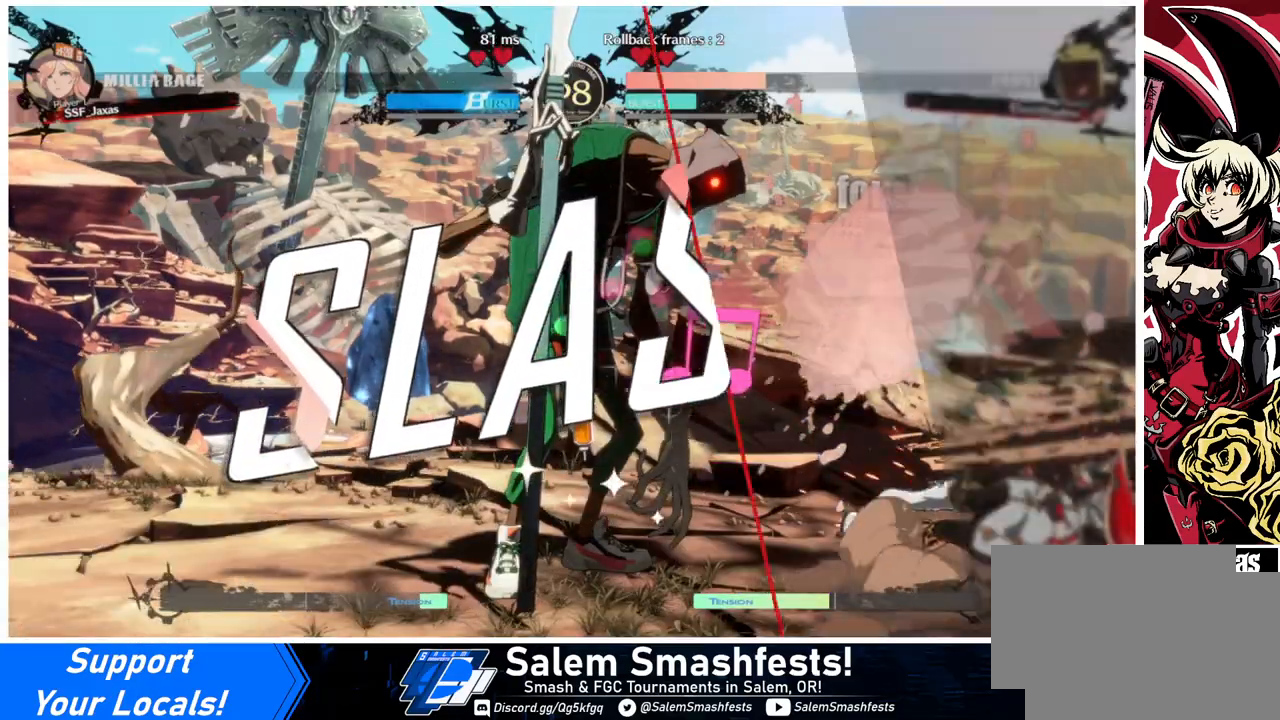
{"buttons": ["CROSS"], "events": [[33, "CROSS", "up"], [167, "CROSS", "down"], [300, "CROSS", "up"], [400, "CROSS", "down"]]}
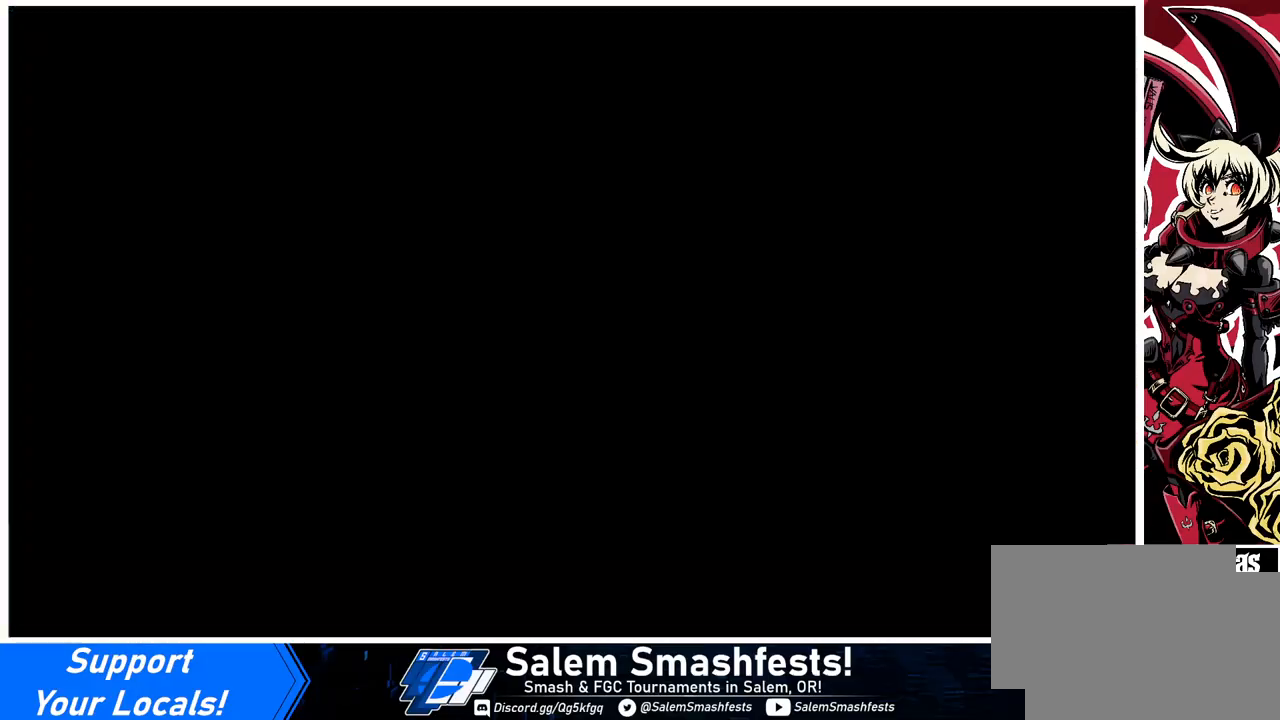
{"buttons": ["DPAD_LEFT"], "events": [[33, "CROSS", "up"], [333, "DPAD_DOWN", "down"], [333, "DPAD_LEFT", "down"], [367, "DPAD_LEFT", "up"], [467, "DPAD_LEFT", "down"], [500, "DPAD_DOWN", "up"]]}
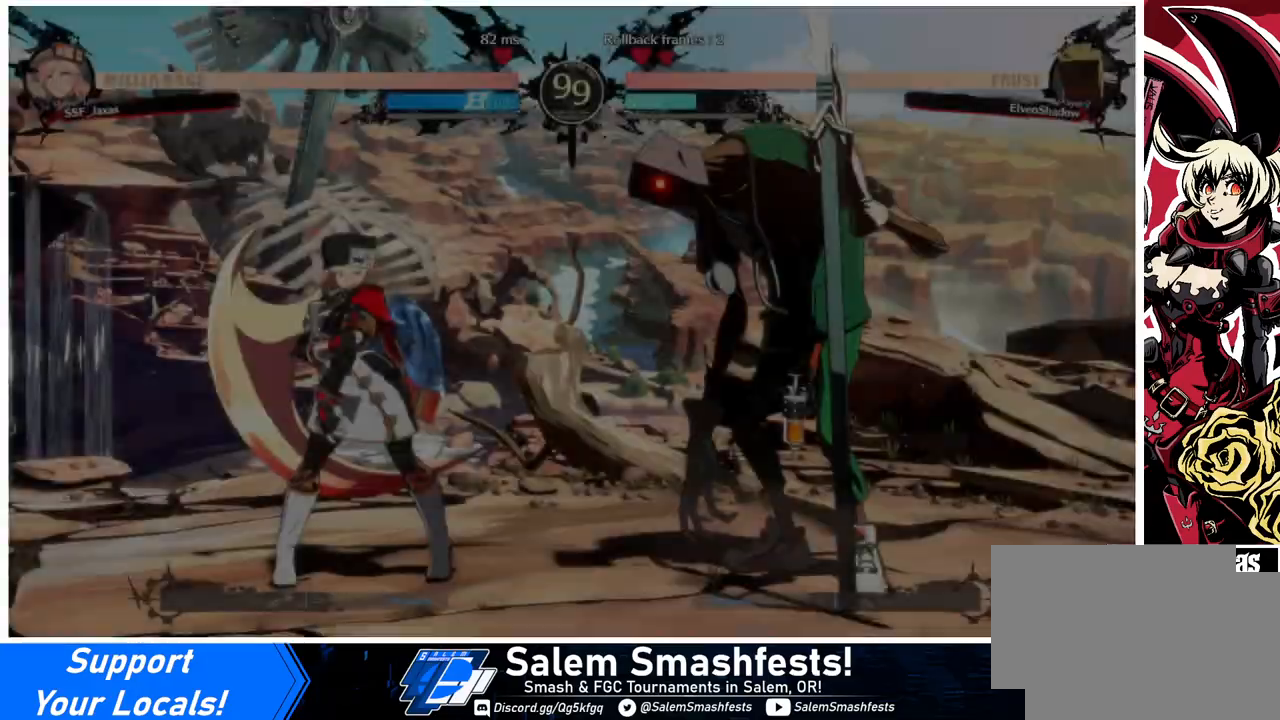
{"buttons": ["DPAD_DOWN"], "events": [[100, "DPAD_LEFT", "up"], [200, "DPAD_RIGHT", "down"], [300, "DPAD_RIGHT", "up"], [400, "DPAD_LEFT", "down"], [433, "DPAD_DOWN", "down"], [433, "DPAD_LEFT", "up"]]}
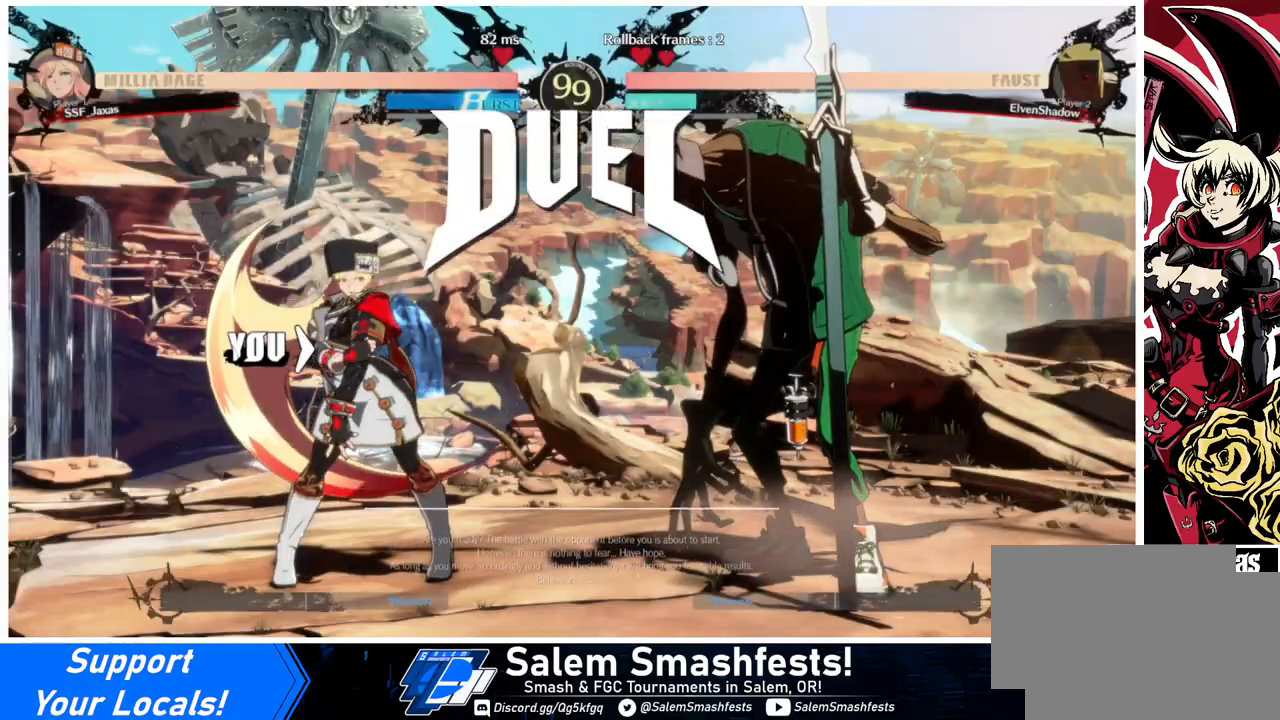
{"buttons": ["DPAD_RIGHT"], "events": [[67, "DPAD_DOWN", "up"], [100, "DPAD_LEFT", "down"], [200, "DPAD_DOWN", "down"], [233, "DPAD_LEFT", "up"], [300, "DPAD_DOWN", "up"], [300, "DPAD_RIGHT", "down"]]}
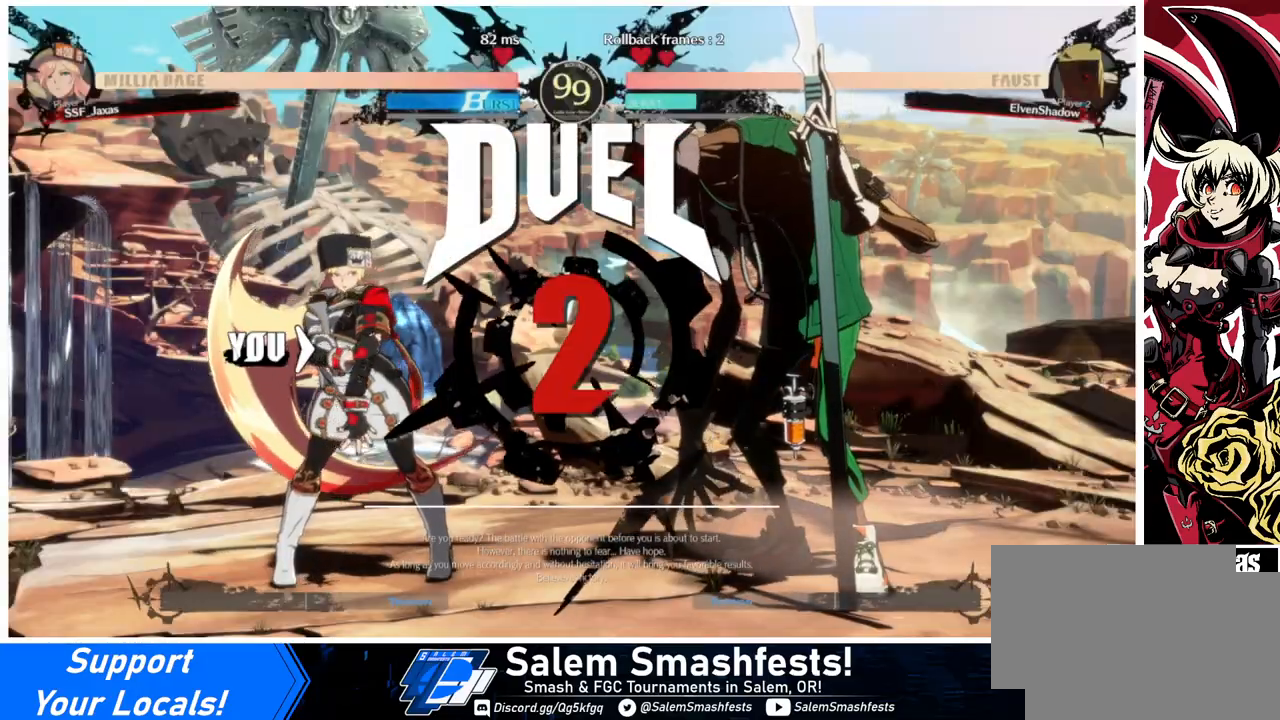
{"buttons": ["DPAD_RIGHT"], "events": [[167, "DPAD_DOWN", "down"], [167, "DPAD_RIGHT", "up"], [433, "DPAD_DOWN", "up"], [433, "DPAD_RIGHT", "down"]]}
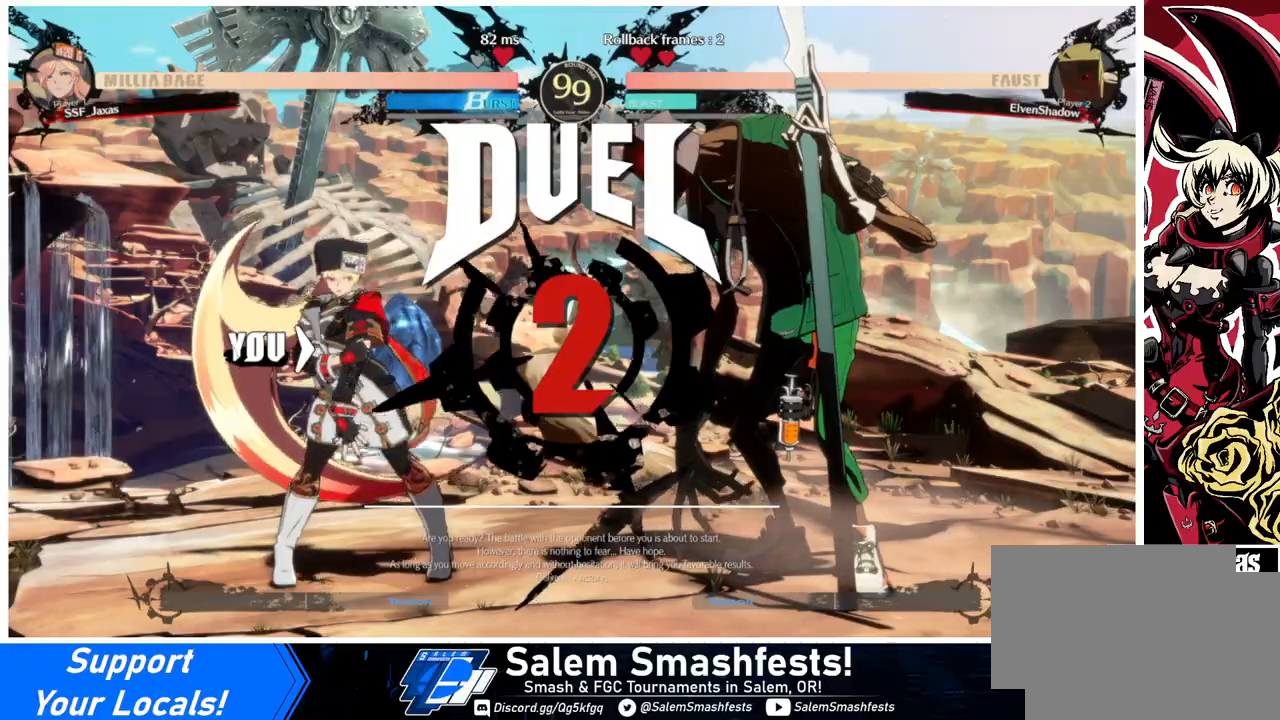
{"buttons": ["DPAD_DOWN"], "events": [[233, "DPAD_DOWN", "down"], [233, "DPAD_RIGHT", "up"], [267, "DPAD_LEFT", "down"], [467, "DPAD_LEFT", "up"]]}
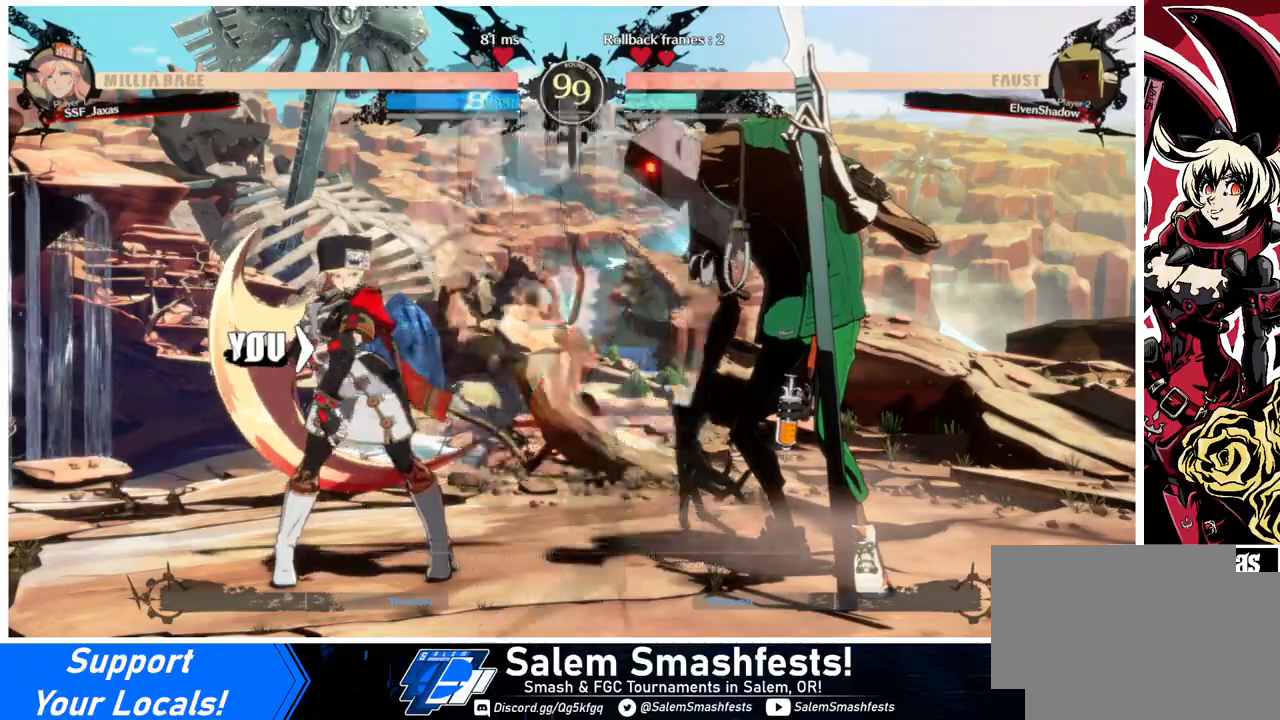
{"buttons": [], "events": [[167, "DPAD_LEFT", "down"], [300, "DPAD_DOWN", "up"], [333, "DPAD_LEFT", "up"]]}
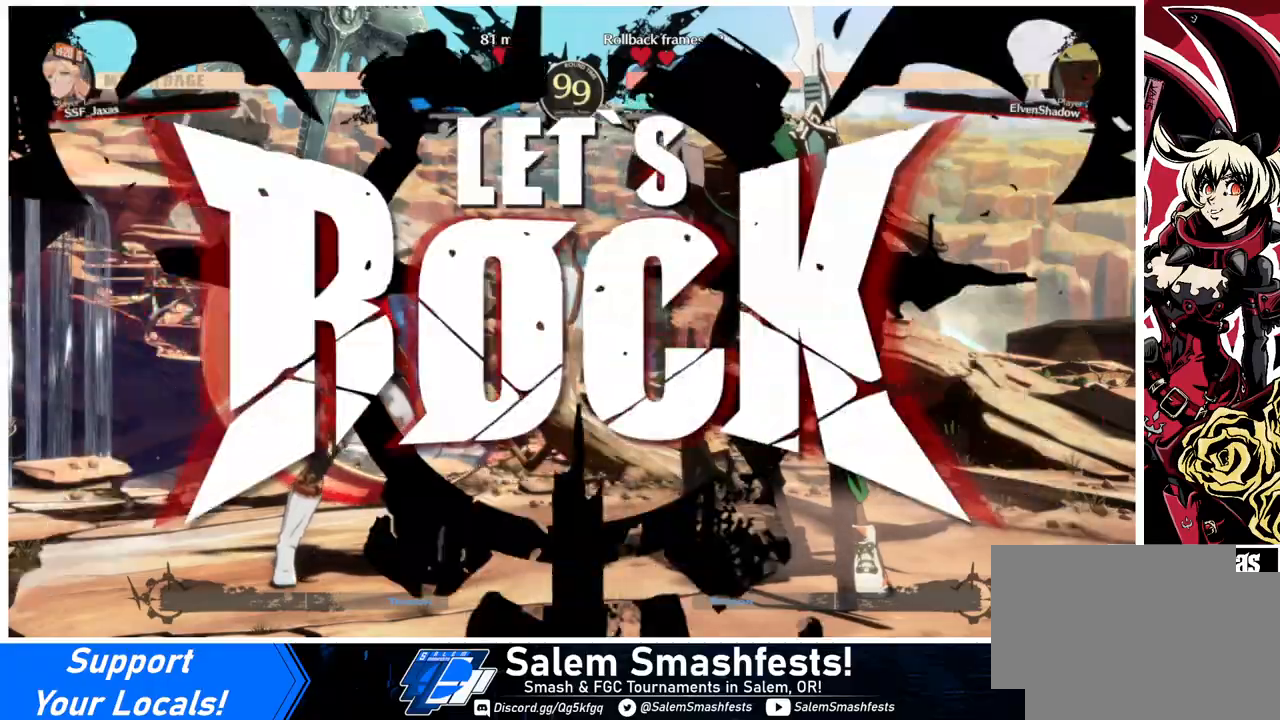
{"buttons": ["DPAD_DOWN", "DPAD_LEFT"], "events": [[133, "DPAD_DOWN", "down"], [200, "DPAD_LEFT", "down"], [267, "DPAD_DOWN", "up"], [267, "SQUARE", "down"], [400, "SQUARE", "up"], [433, "DPAD_DOWN", "down"]]}
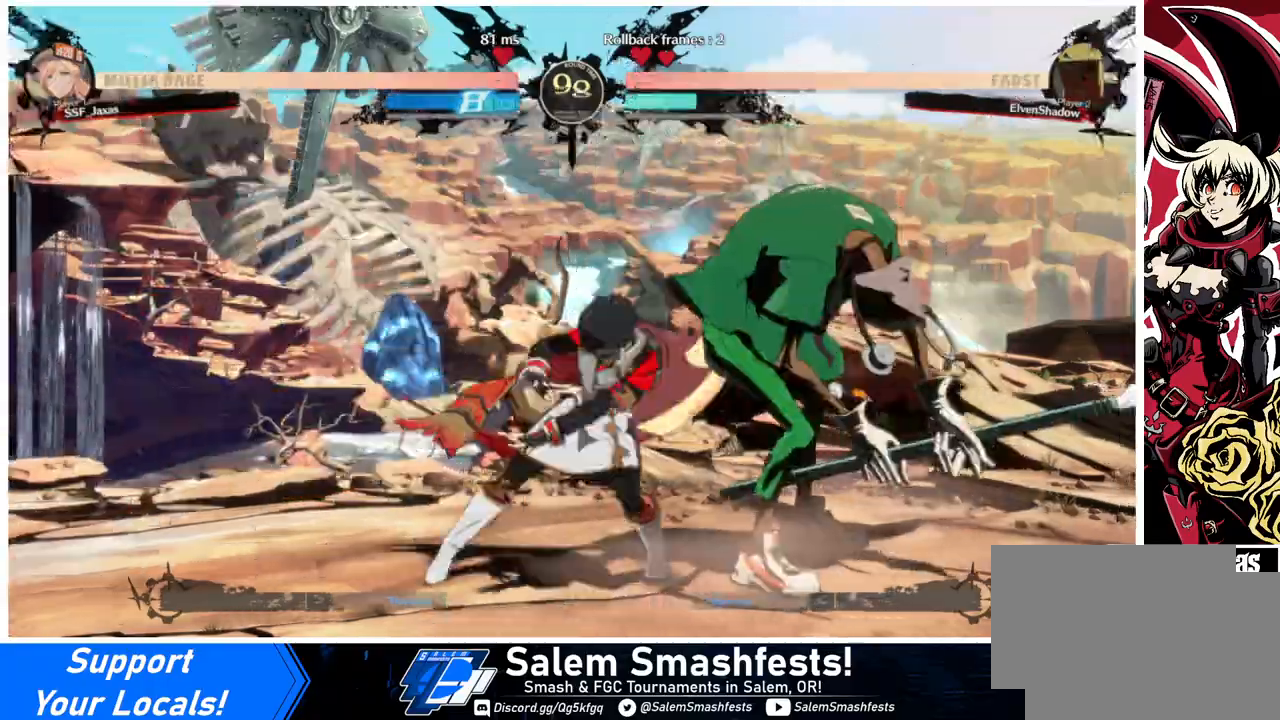
{"buttons": ["DPAD_DOWN", "DPAD_LEFT"], "events": []}
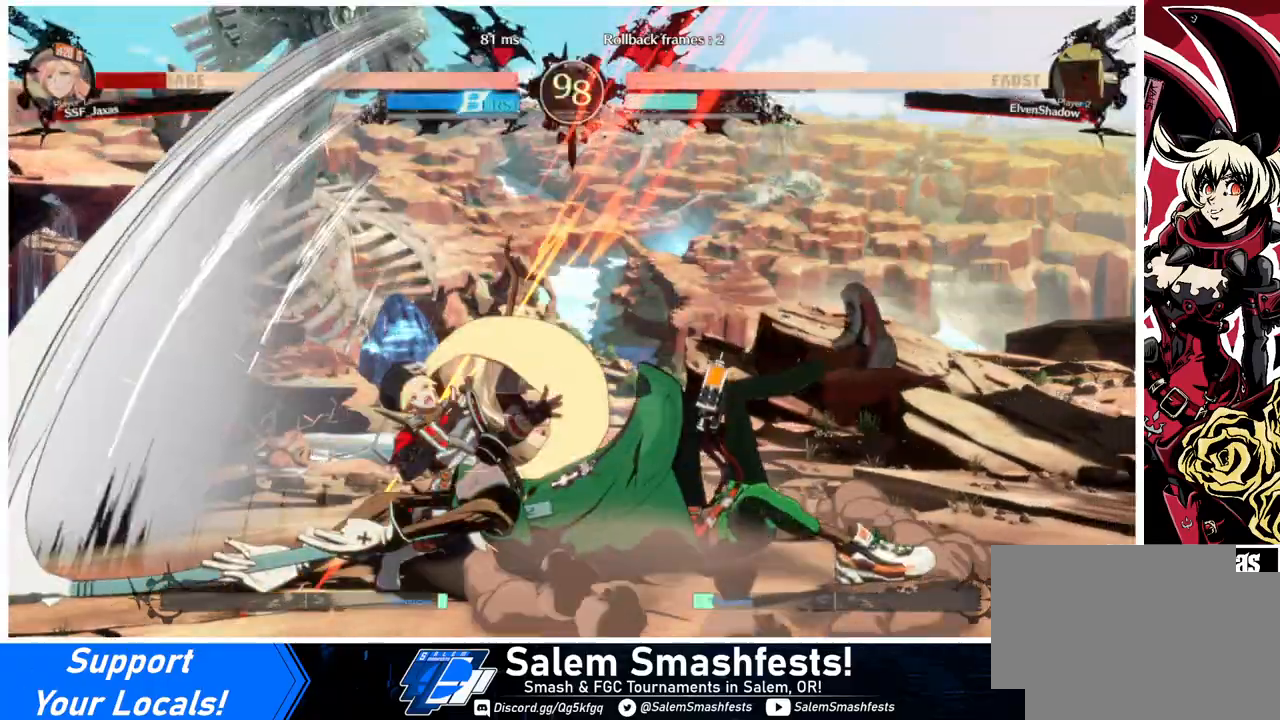
{"buttons": ["DPAD_LEFT"], "events": [[200, "DPAD_DOWN", "up"]]}
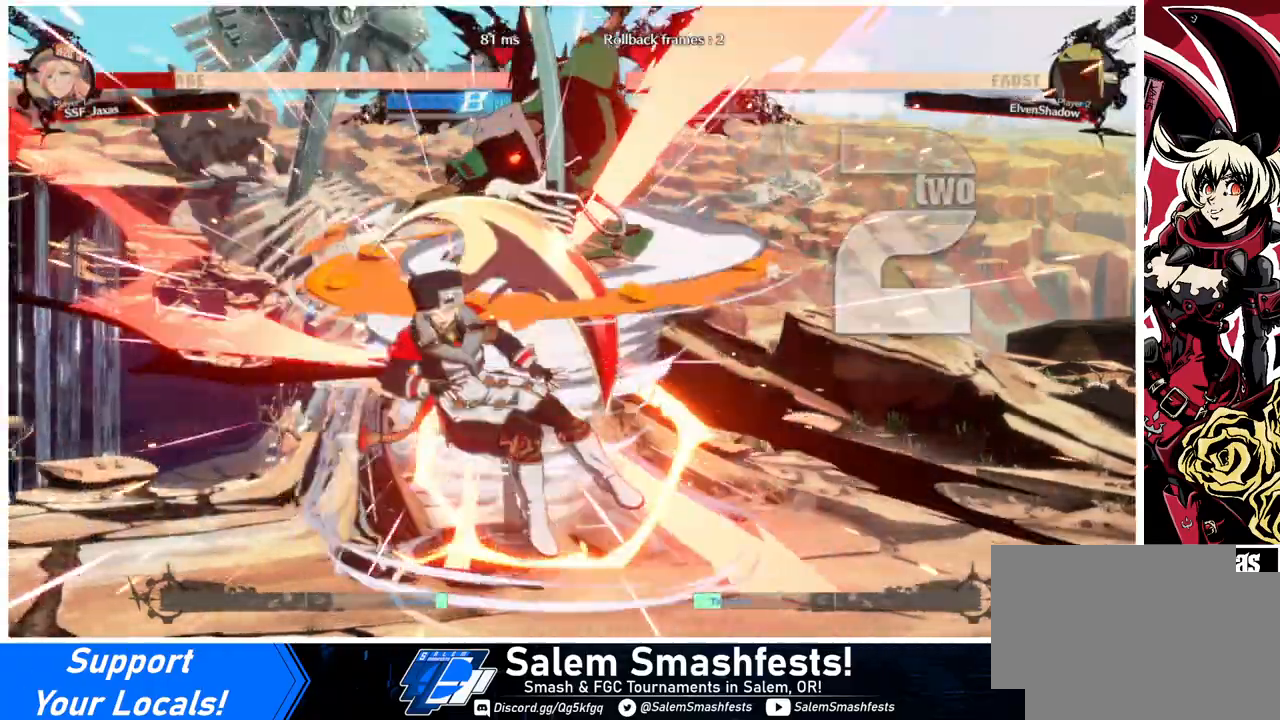
{"buttons": ["SQUARE", "TRIANGLE", "DPAD_LEFT"], "events": [[367, "SQUARE", "down"], [367, "TRIANGLE", "down"]]}